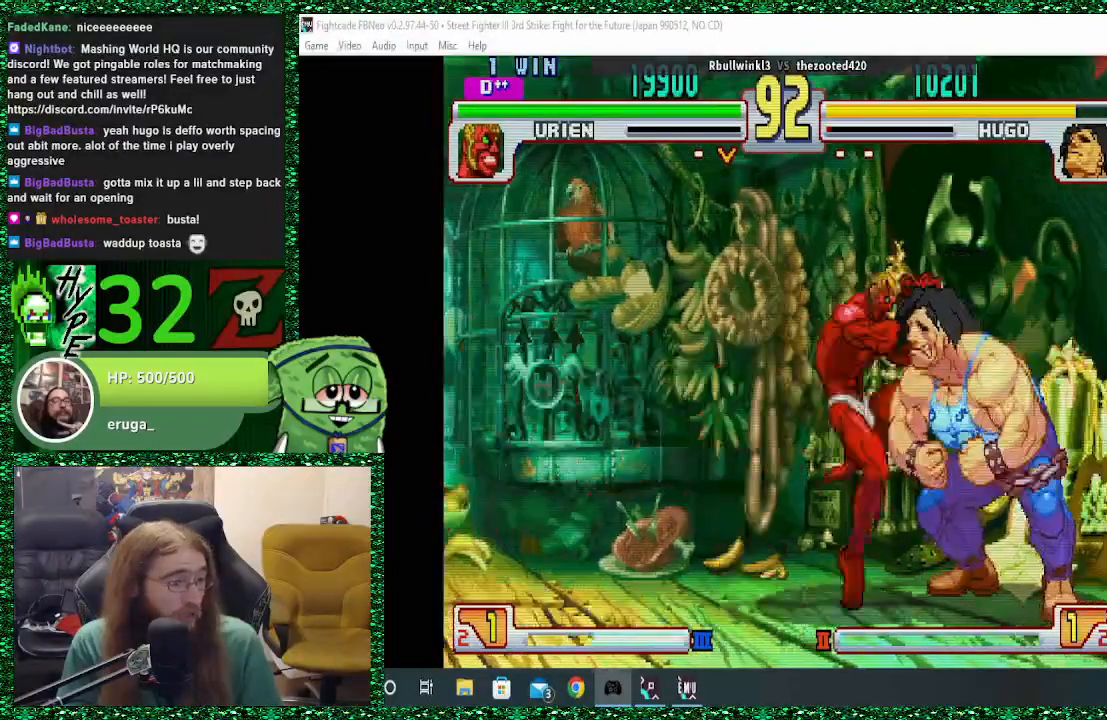
Gameplay with a controller (arcade stick); each line is a JSON object with the inputs held at the frame after it (dt_ms = milliseconds from this image to that frame). "events" lists button and stick changes between this image and that frame as [ms after this image, input, new state], when the widget could be followed in between. Not read: L3 R3.
{"dt_ms": 1000, "buttons": [], "left_stick": "left"}
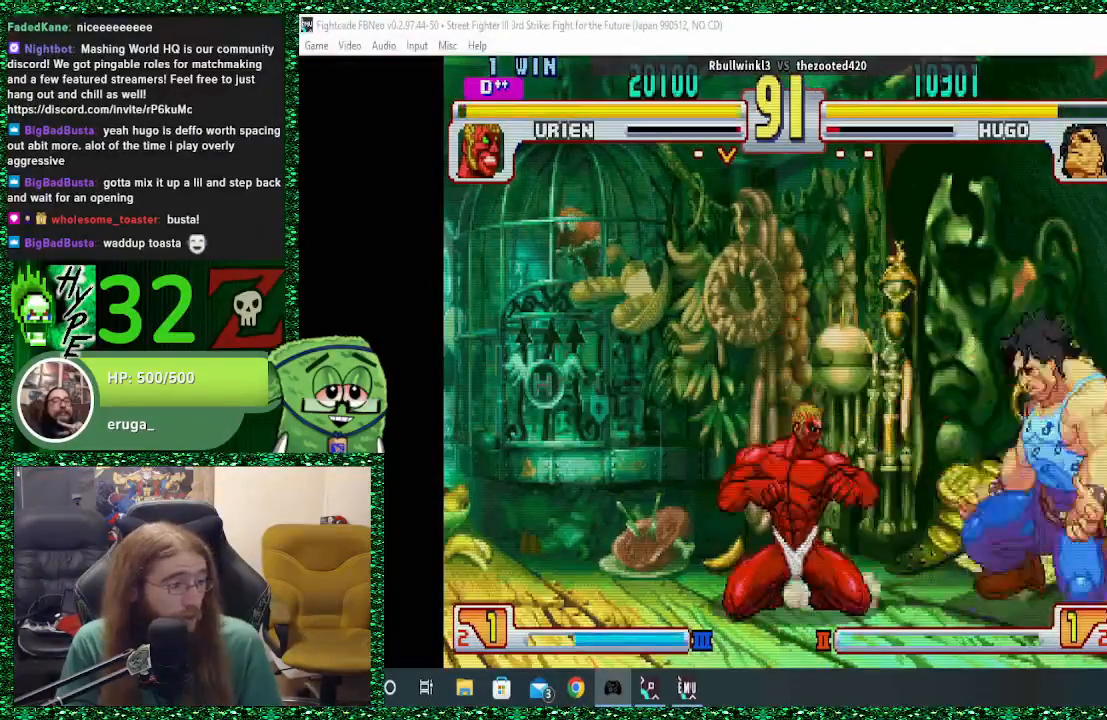
{"dt_ms": 500, "buttons": ["CIRCLE"], "left_stick": "center", "events": [[33, "left_stick", "up-left"], [200, "left_stick", "center"], [467, "CIRCLE", "down"]]}
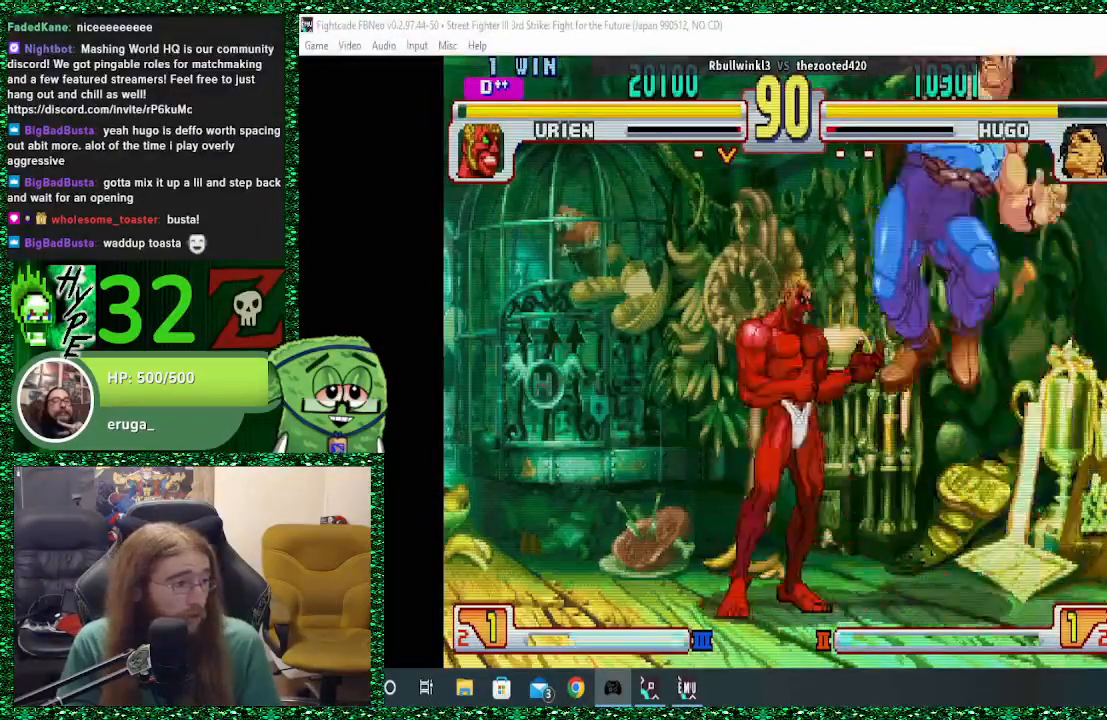
{"dt_ms": 500, "buttons": ["CROSS"], "left_stick": "down-right", "events": [[133, "CIRCLE", "up"], [233, "left_stick", "right"], [267, "CROSS", "down"], [333, "CROSS", "up"], [400, "CROSS", "down"], [467, "left_stick", "down-right"]]}
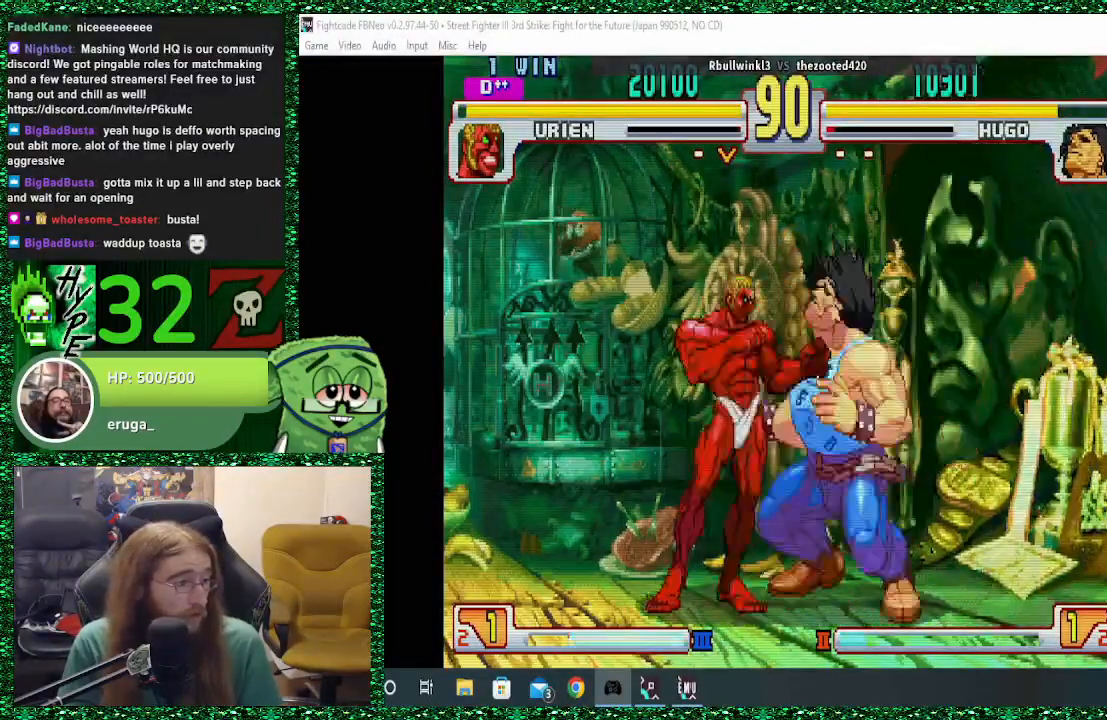
{"dt_ms": 500, "buttons": ["CIRCLE"], "left_stick": "down-right", "events": [[200, "CIRCLE", "down"], [200, "CROSS", "up"], [300, "CIRCLE", "up"], [367, "CIRCLE", "down"], [433, "CIRCLE", "up"], [500, "CIRCLE", "down"]]}
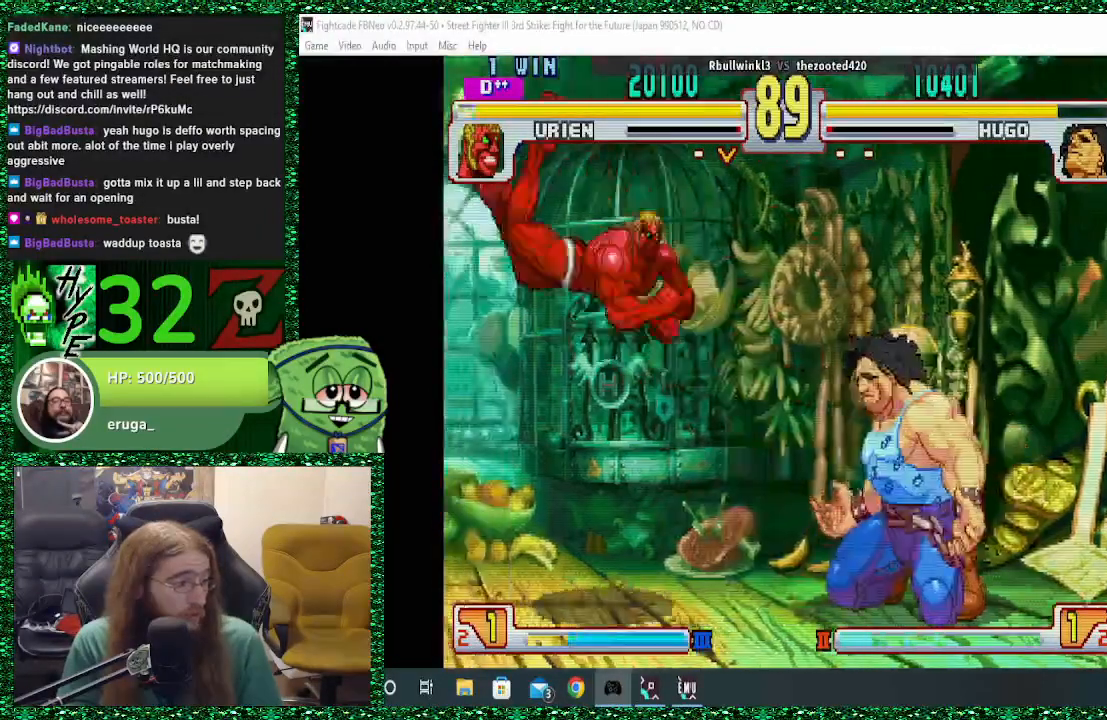
{"dt_ms": 500, "buttons": [], "left_stick": "center", "events": [[100, "CIRCLE", "up"], [133, "left_stick", "center"]]}
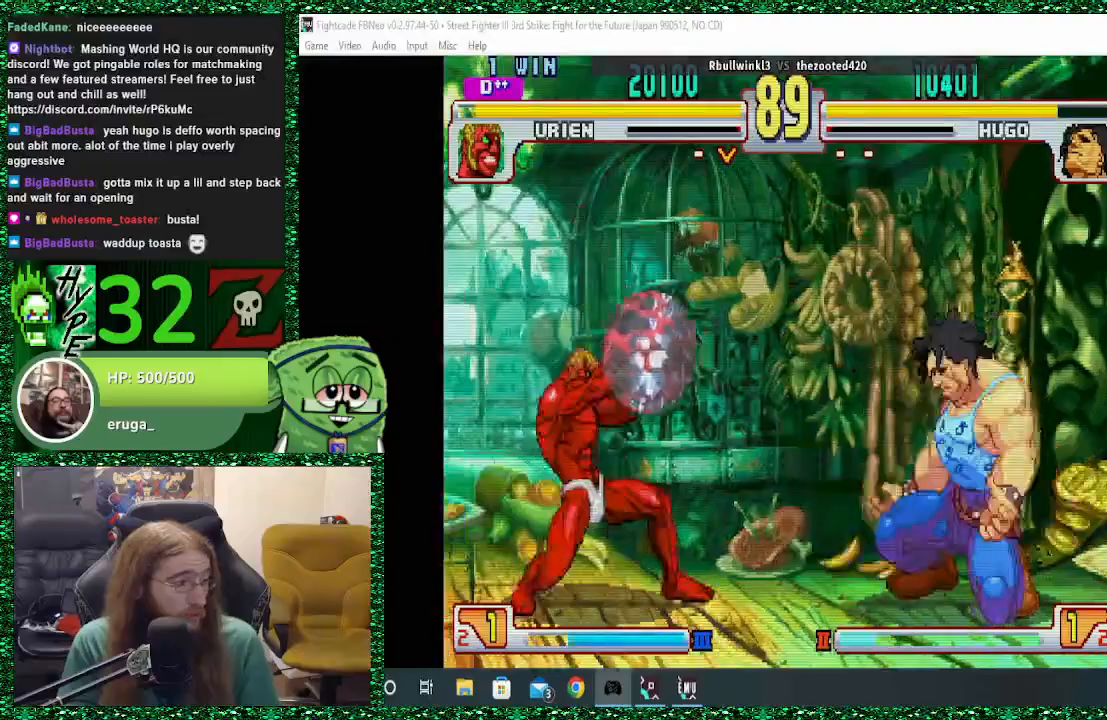
{"dt_ms": 500, "buttons": [], "left_stick": "left", "events": [[33, "left_stick", "right"], [433, "left_stick", "left"]]}
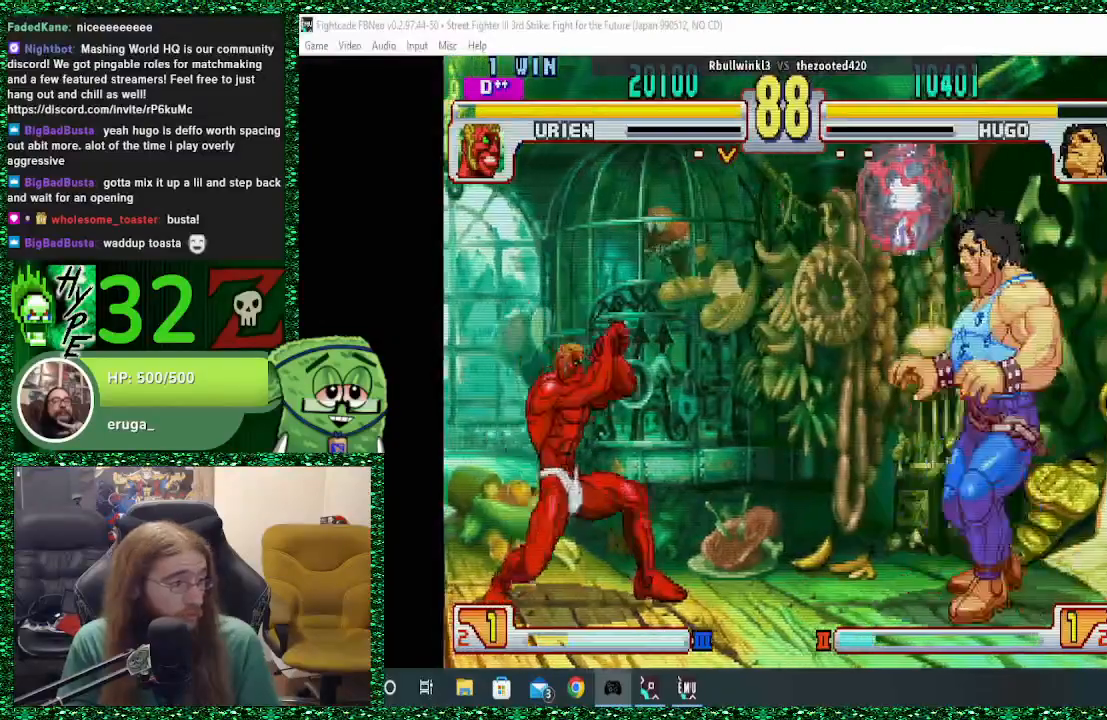
{"dt_ms": 500, "buttons": [], "left_stick": "right", "events": [[67, "left_stick", "right"]]}
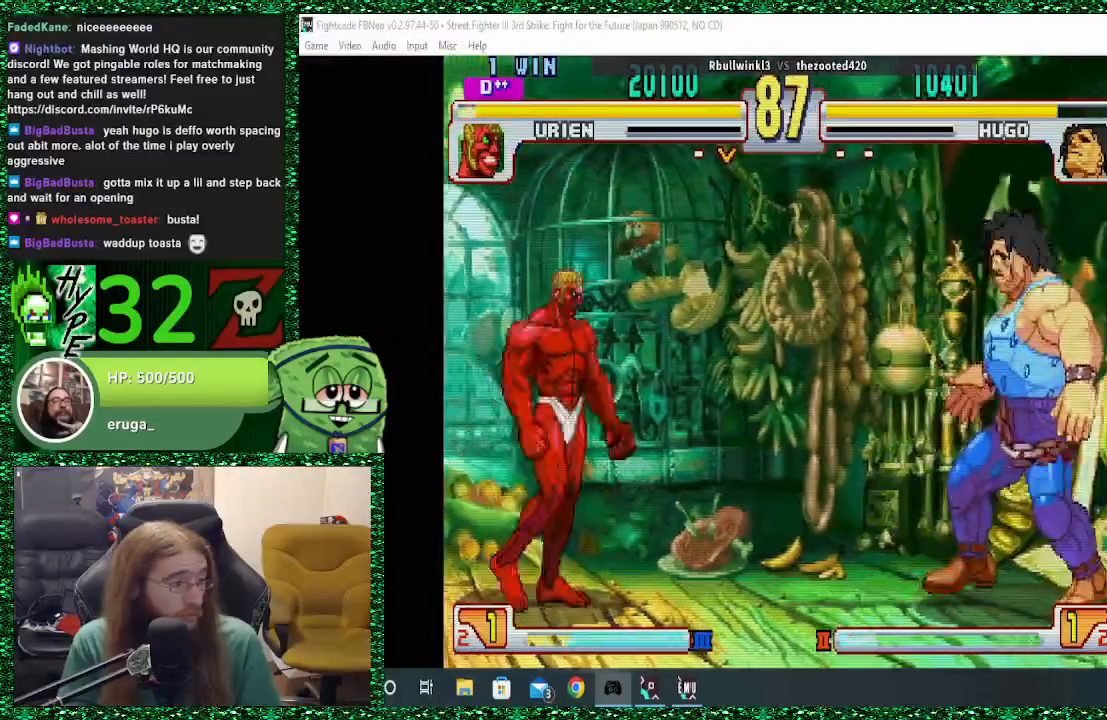
{"dt_ms": 500, "buttons": [], "left_stick": "right", "events": [[67, "left_stick", "down"], [167, "left_stick", "left"], [300, "left_stick", "center"], [367, "left_stick", "right"]]}
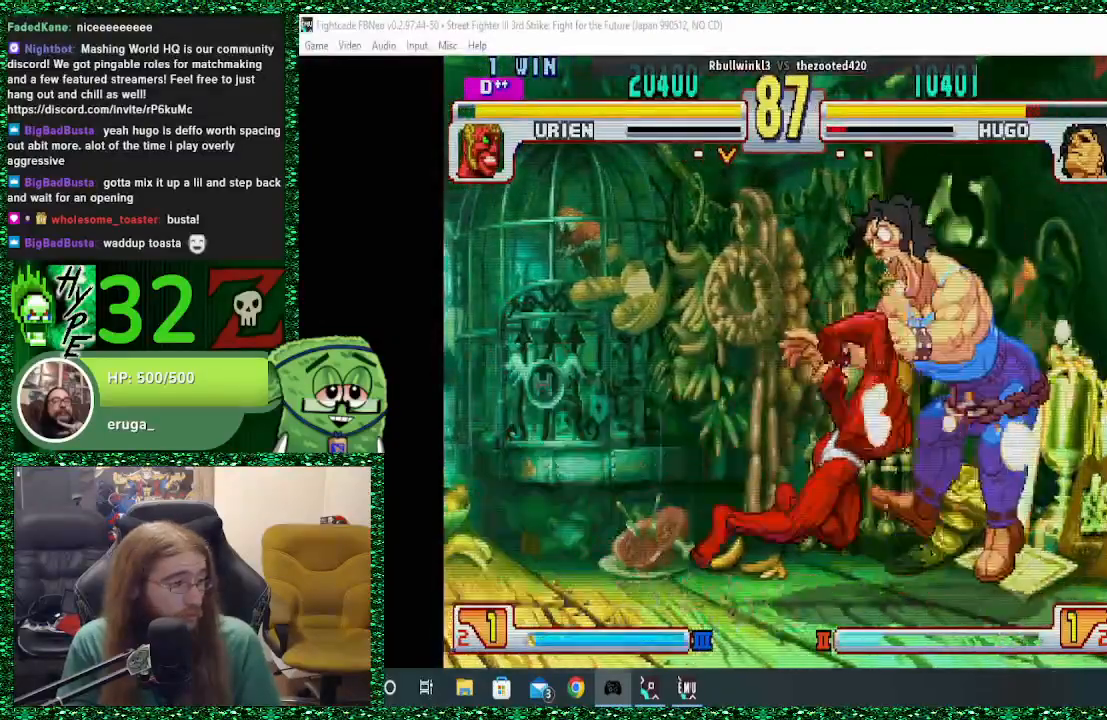
{"dt_ms": 500, "buttons": [], "left_stick": "center", "events": [[233, "left_stick", "center"], [300, "left_stick", "left"], [433, "left_stick", "center"]]}
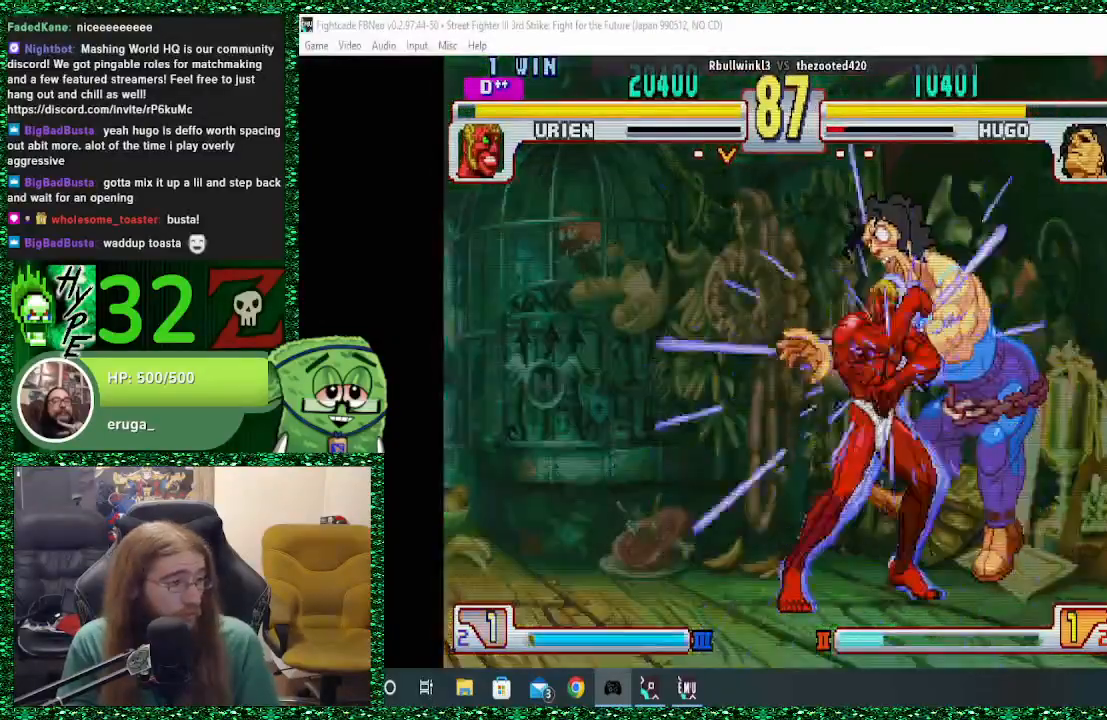
{"dt_ms": 500, "buttons": ["SQUARE"], "left_stick": "left", "events": [[333, "SQUARE", "down"], [467, "left_stick", "left"]]}
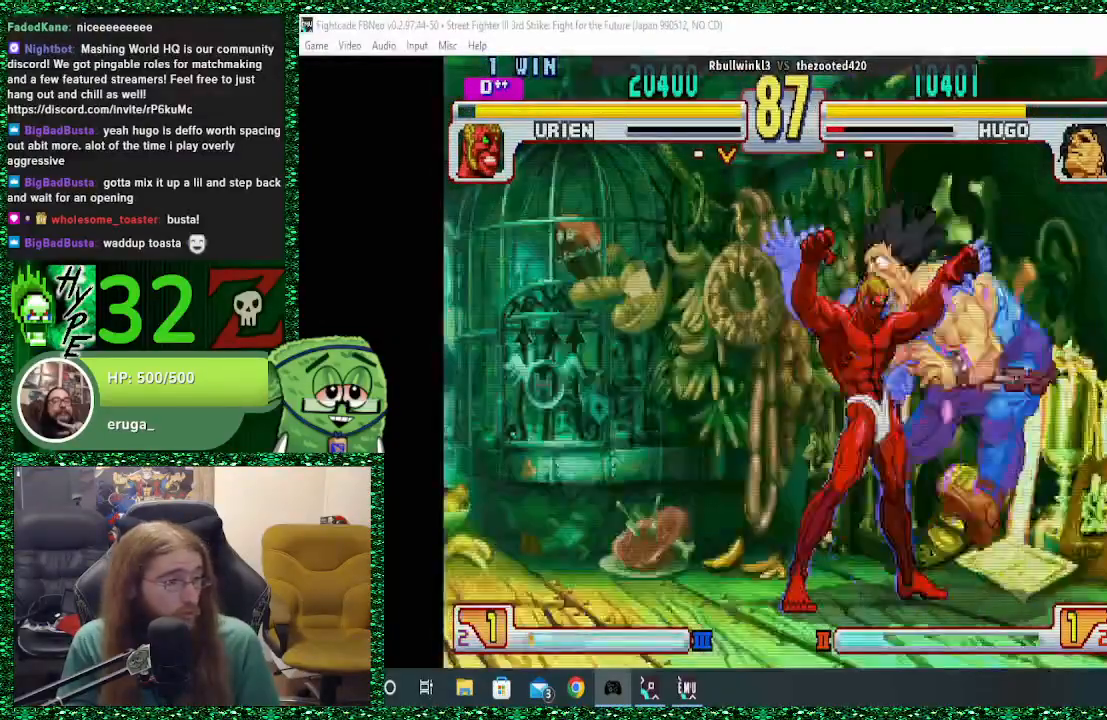
{"dt_ms": 500, "buttons": ["SQUARE"], "left_stick": "left", "events": []}
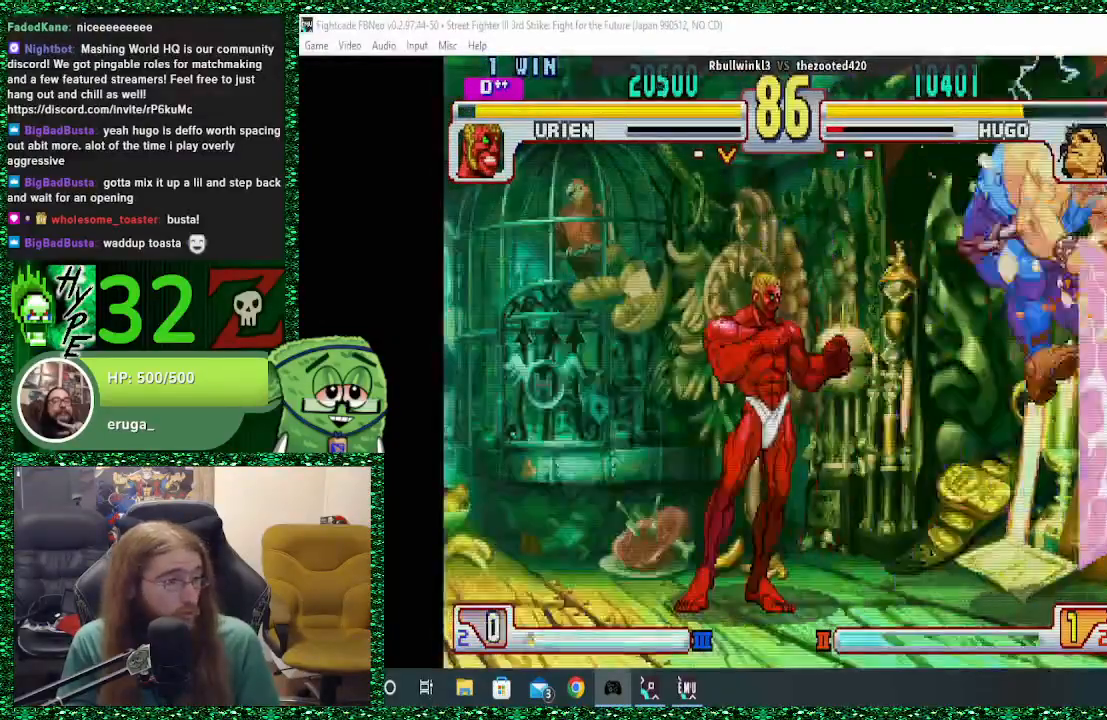
{"dt_ms": 500, "buttons": ["TRIANGLE"], "left_stick": "left", "events": [[167, "SQUARE", "up"], [400, "TRIANGLE", "down"]]}
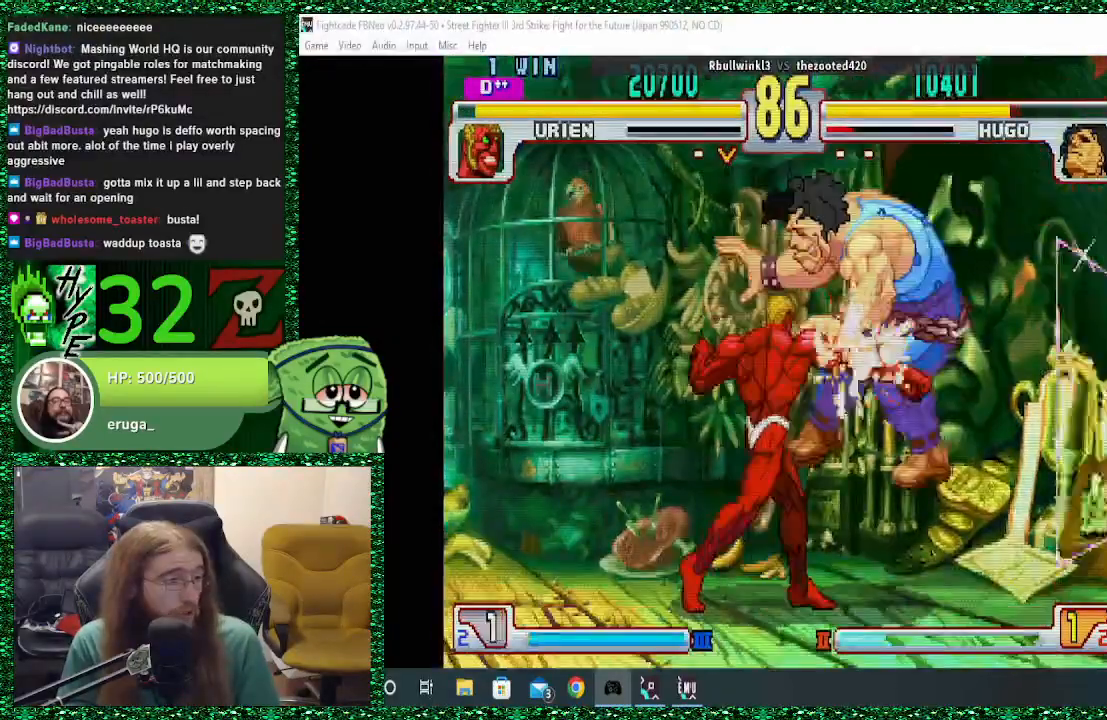
{"dt_ms": 500, "buttons": [], "left_stick": "left", "events": [[67, "TRIANGLE", "up"], [133, "left_stick", "center"], [400, "left_stick", "left"]]}
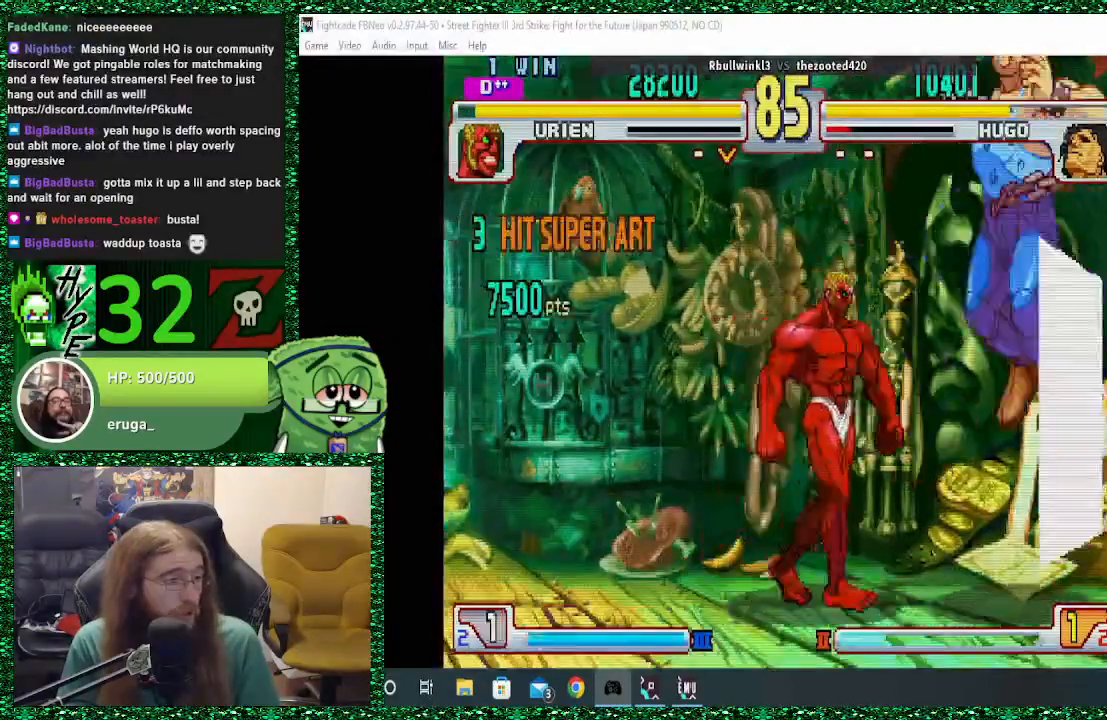
{"dt_ms": 500, "buttons": [], "left_stick": "center", "events": [[100, "left_stick", "center"], [167, "left_stick", "right"], [300, "left_stick", "down-right"], [500, "left_stick", "center"]]}
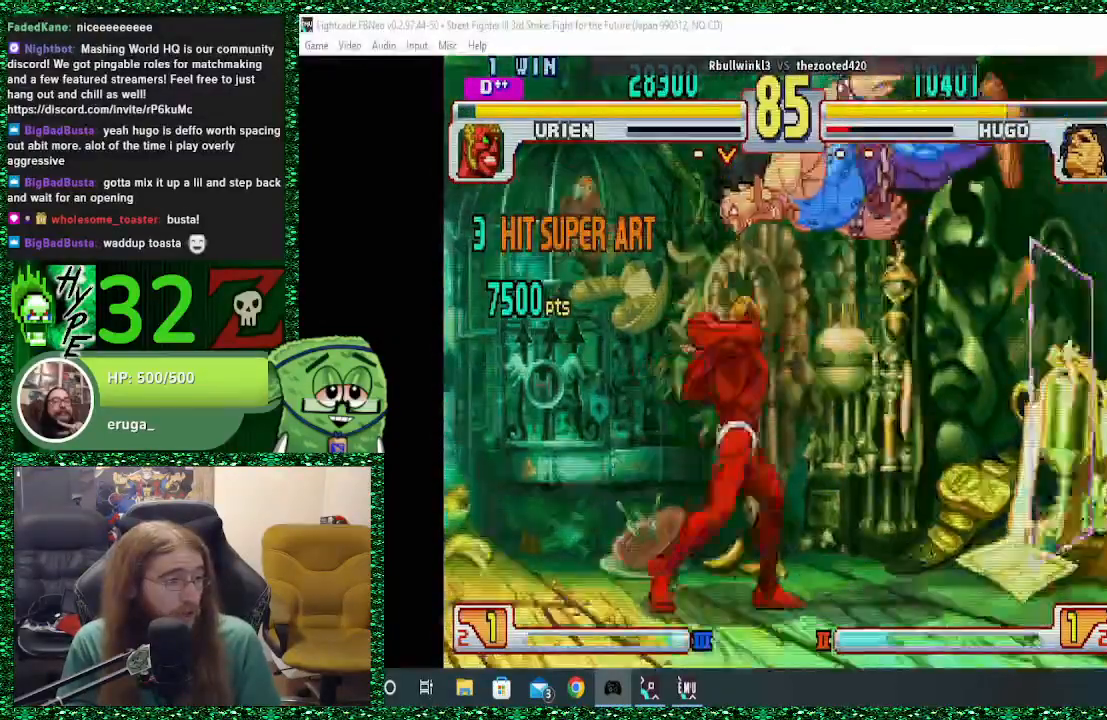
{"dt_ms": 500, "buttons": [], "left_stick": "center"}
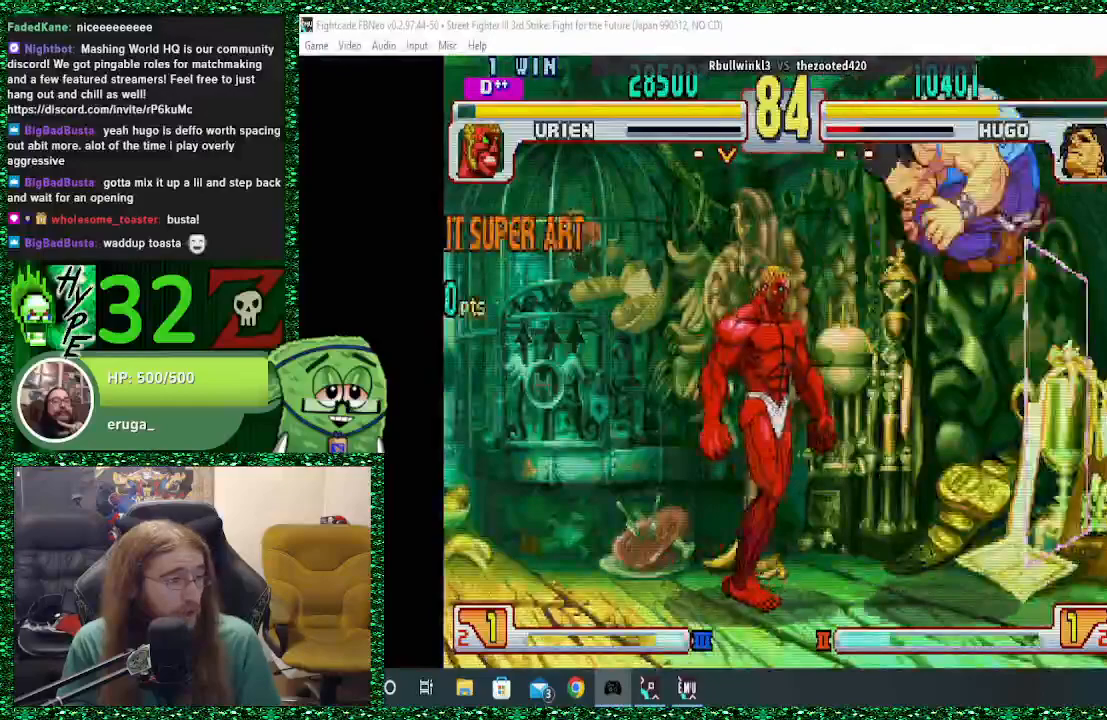
{"dt_ms": 500, "buttons": ["SQUARE"], "left_stick": "right", "events": [[133, "left_stick", "right"], [233, "TRIANGLE", "down"], [333, "SQUARE", "down"], [500, "TRIANGLE", "up"]]}
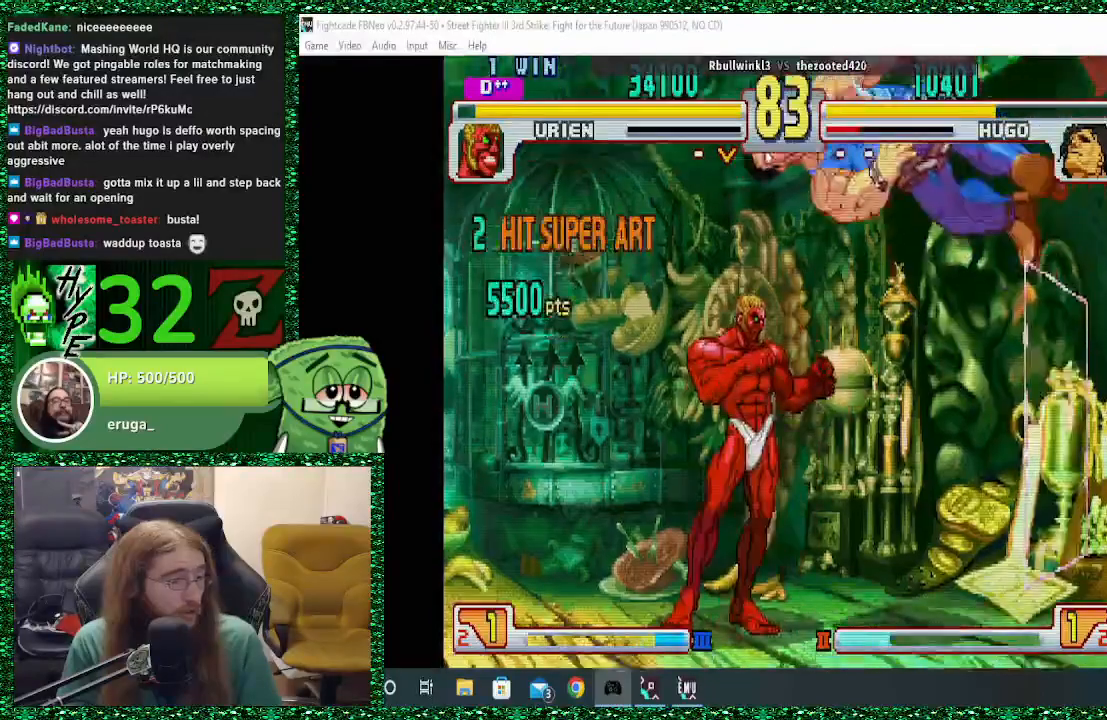
{"dt_ms": 500, "buttons": [], "left_stick": "right", "events": [[33, "SQUARE", "up"], [333, "SQUARE", "down"], [500, "SQUARE", "up"]]}
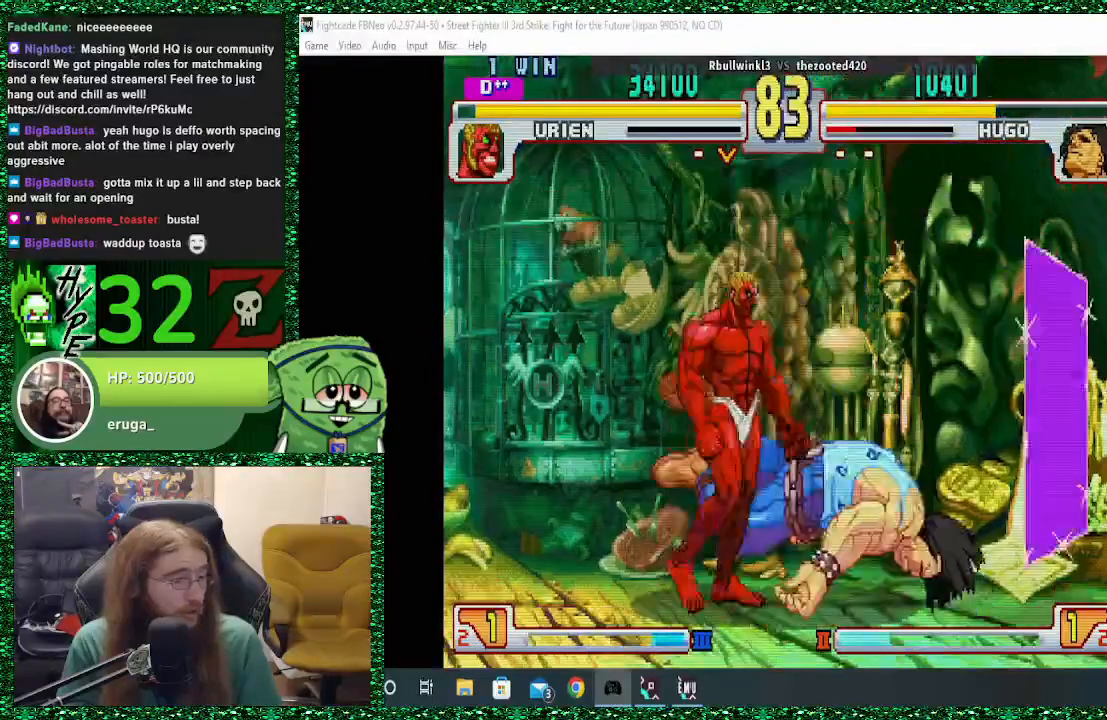
{"dt_ms": 500, "buttons": [], "left_stick": "left", "events": [[133, "left_stick", "center"], [400, "left_stick", "left"]]}
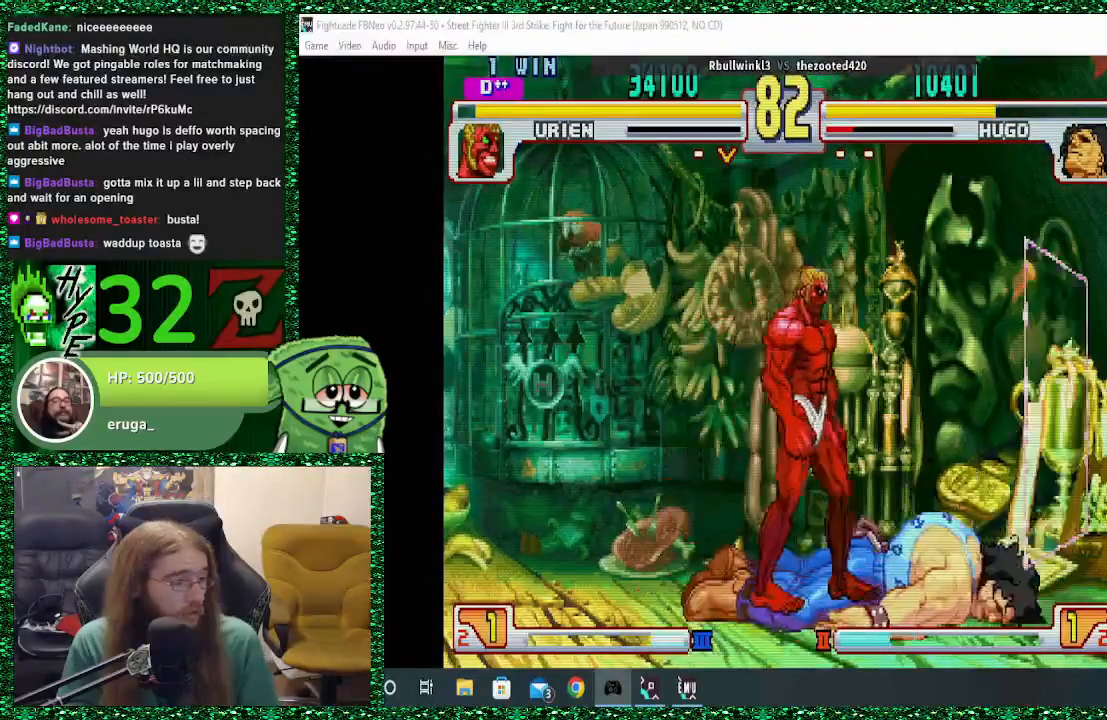
{"dt_ms": 500, "buttons": ["SQUARE"], "left_stick": "right", "events": [[133, "left_stick", "down"], [233, "left_stick", "right"], [300, "left_stick", "up"], [333, "SQUARE", "down"], [400, "SQUARE", "up"], [433, "left_stick", "right"], [467, "SQUARE", "down"]]}
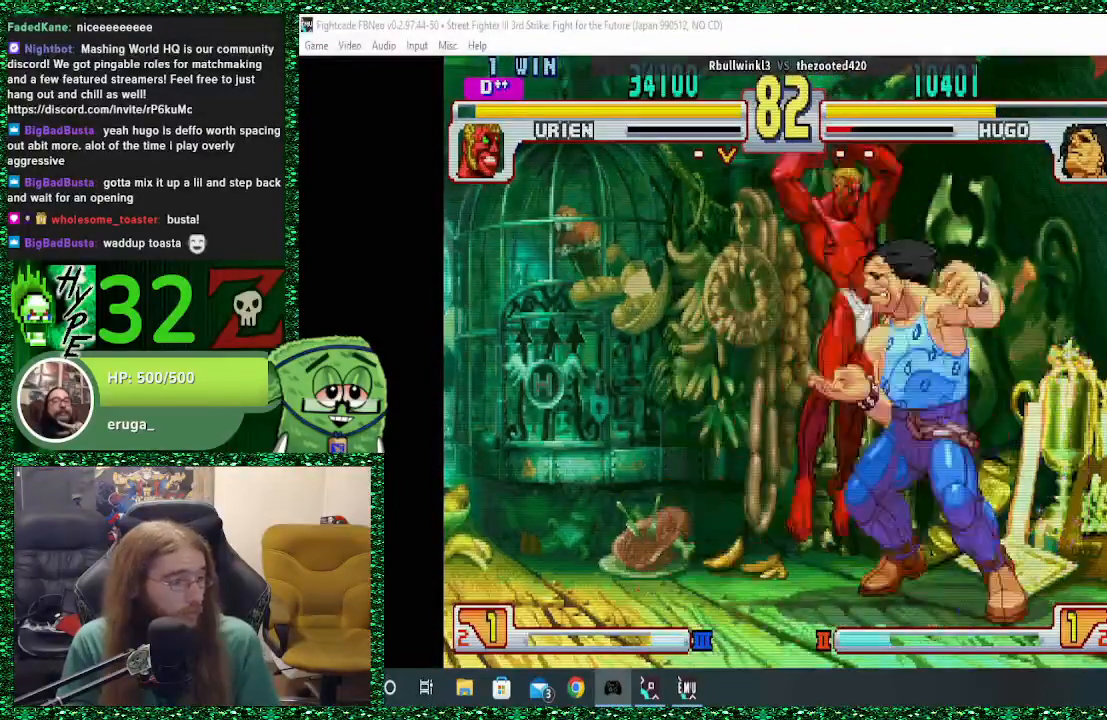
{"dt_ms": 500, "buttons": [], "left_stick": "right", "events": [[33, "SQUARE", "up"], [100, "SQUARE", "down"], [167, "SQUARE", "up"]]}
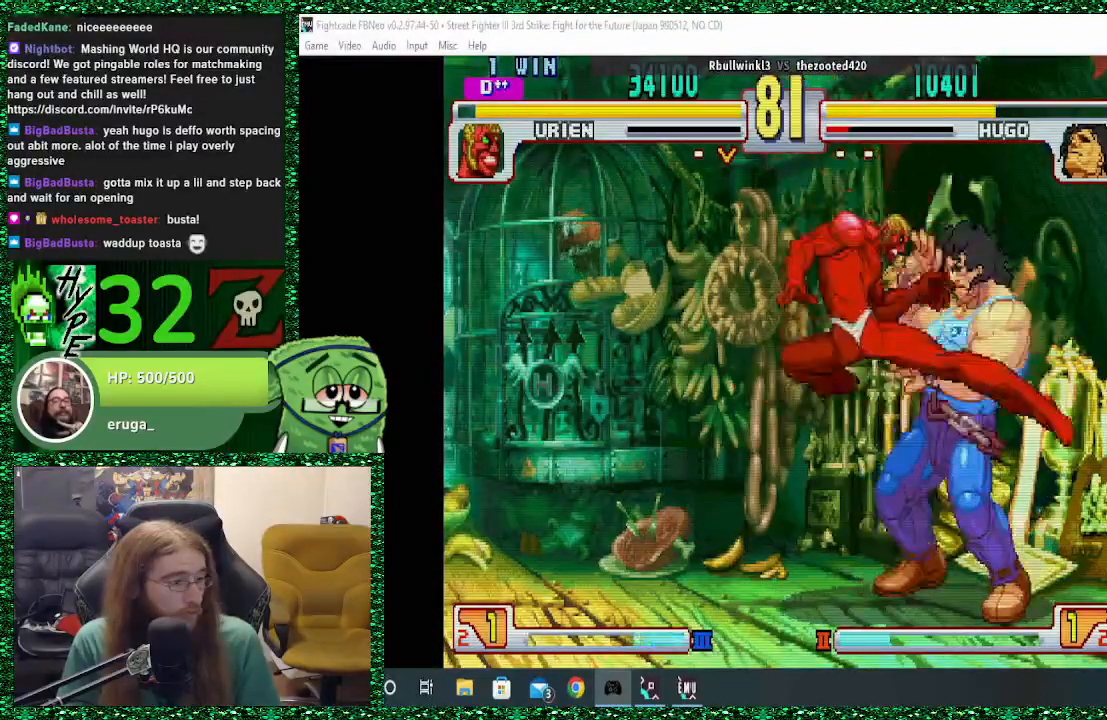
{"dt_ms": 500, "buttons": ["SQUARE"], "left_stick": "down-right", "events": [[33, "SQUARE", "down"], [100, "left_stick", "down-right"], [133, "SQUARE", "up"], [233, "SQUARE", "down"], [267, "SQUARE", "up"], [367, "SQUARE", "down"]]}
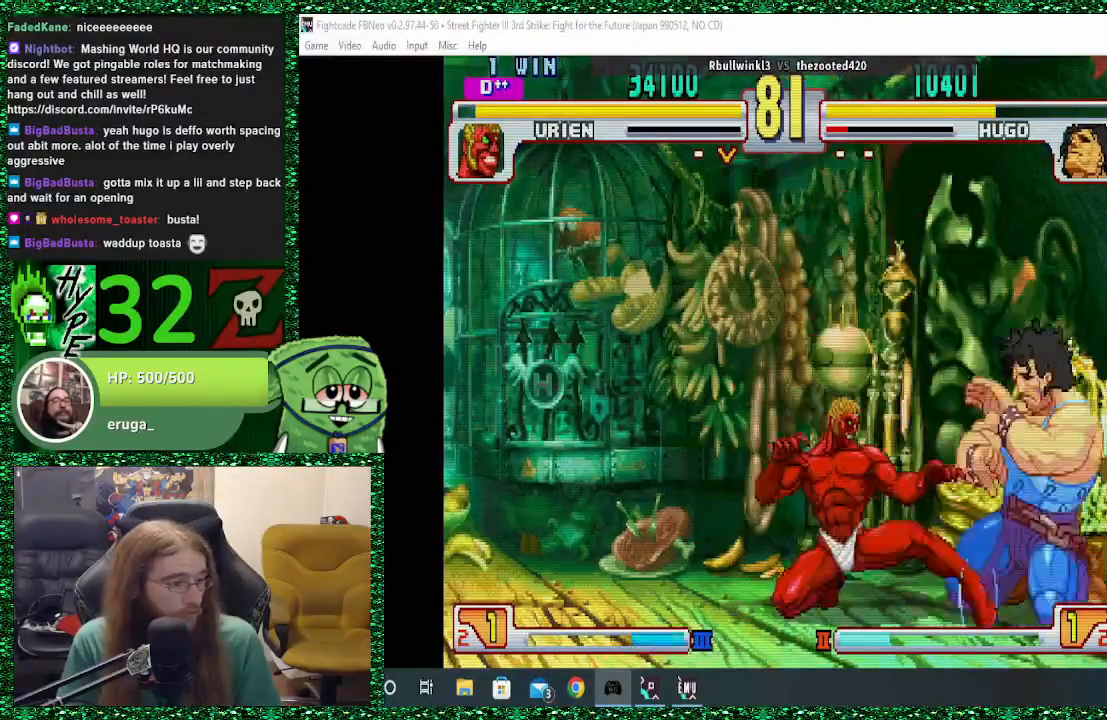
{"dt_ms": 500, "buttons": [], "left_stick": "down-right", "events": [[67, "SQUARE", "up"], [233, "TRIANGLE", "down"], [400, "TRIANGLE", "up"]]}
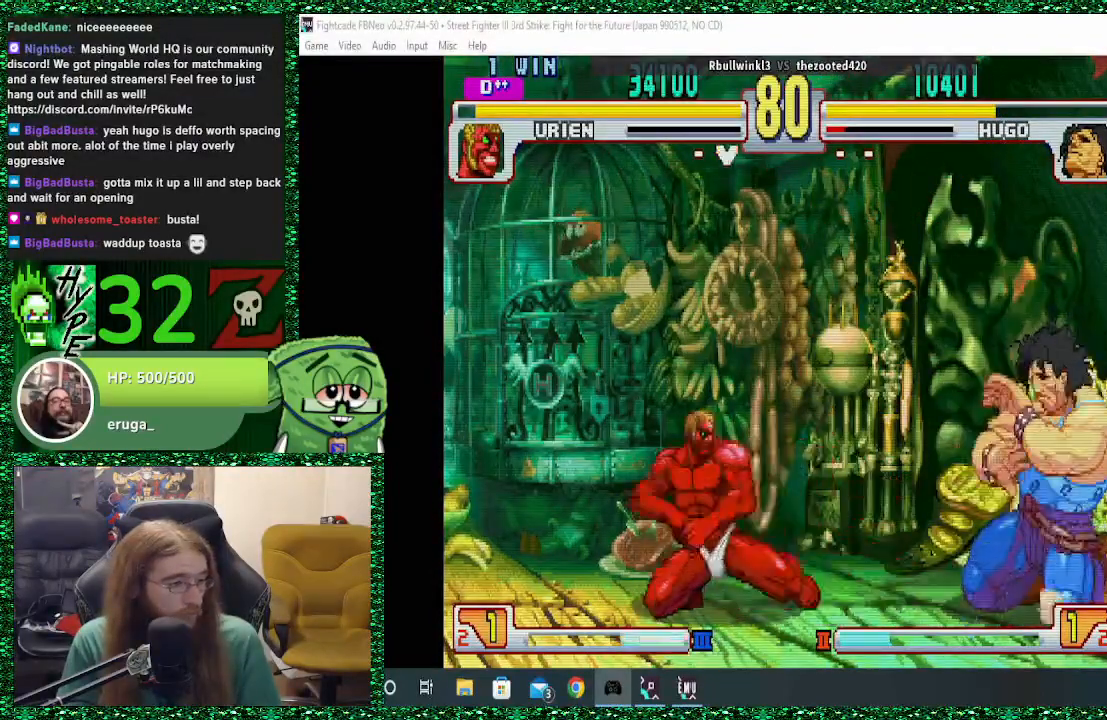
{"dt_ms": 500, "buttons": [], "left_stick": "up", "events": [[400, "left_stick", "up-left"], [467, "left_stick", "up"]]}
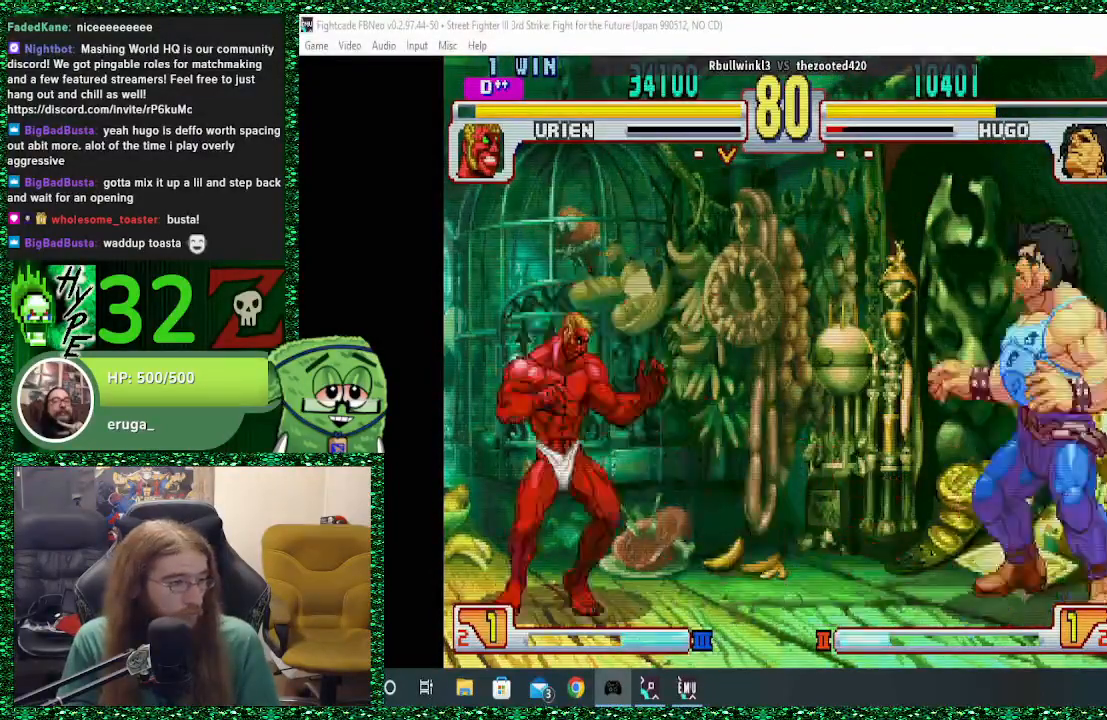
{"dt_ms": 500, "buttons": [], "left_stick": "down-right", "events": [[33, "left_stick", "center"], [133, "left_stick", "down-right"], [300, "R1", "down"], [467, "R1", "up"]]}
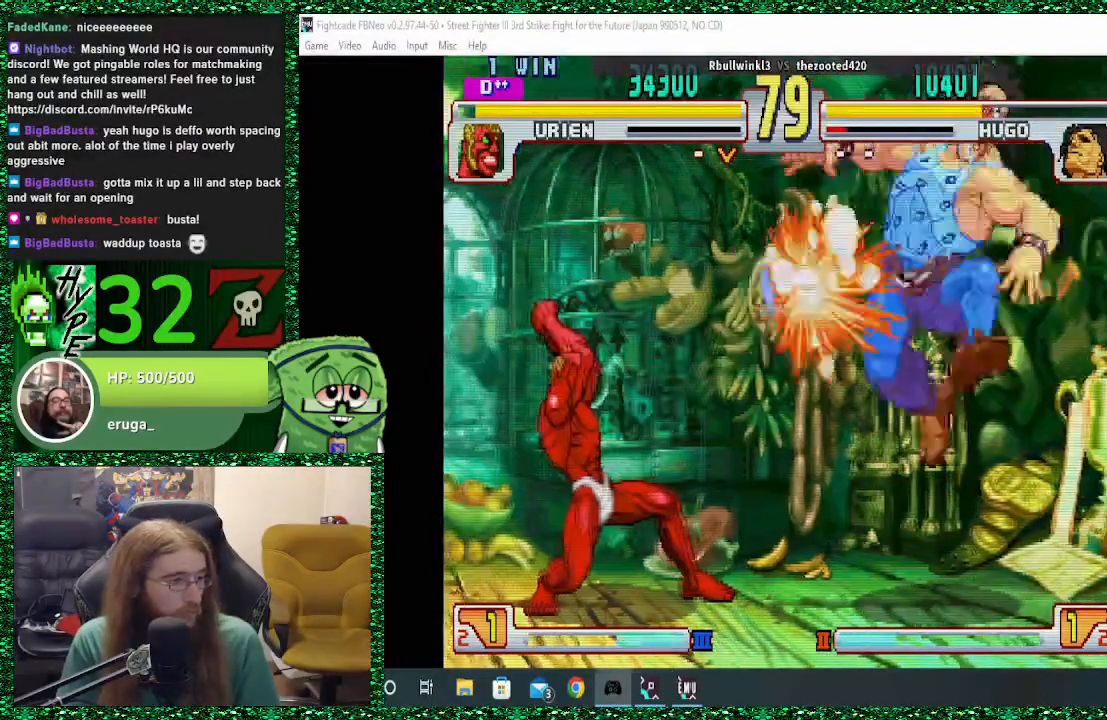
{"dt_ms": 500, "buttons": [], "left_stick": "right", "events": [[67, "left_stick", "right"]]}
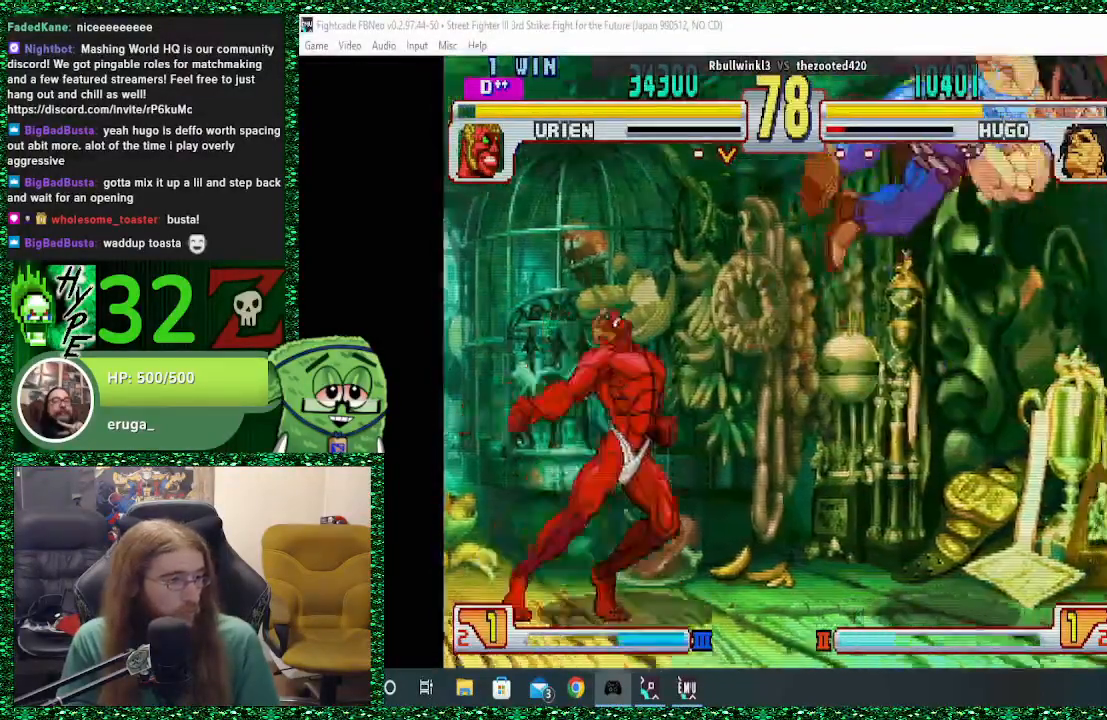
{"dt_ms": 500, "buttons": ["SQUARE", "TRIANGLE", "R1"], "left_stick": "right", "events": [[367, "R1", "down"], [367, "SQUARE", "down"], [400, "TRIANGLE", "down"]]}
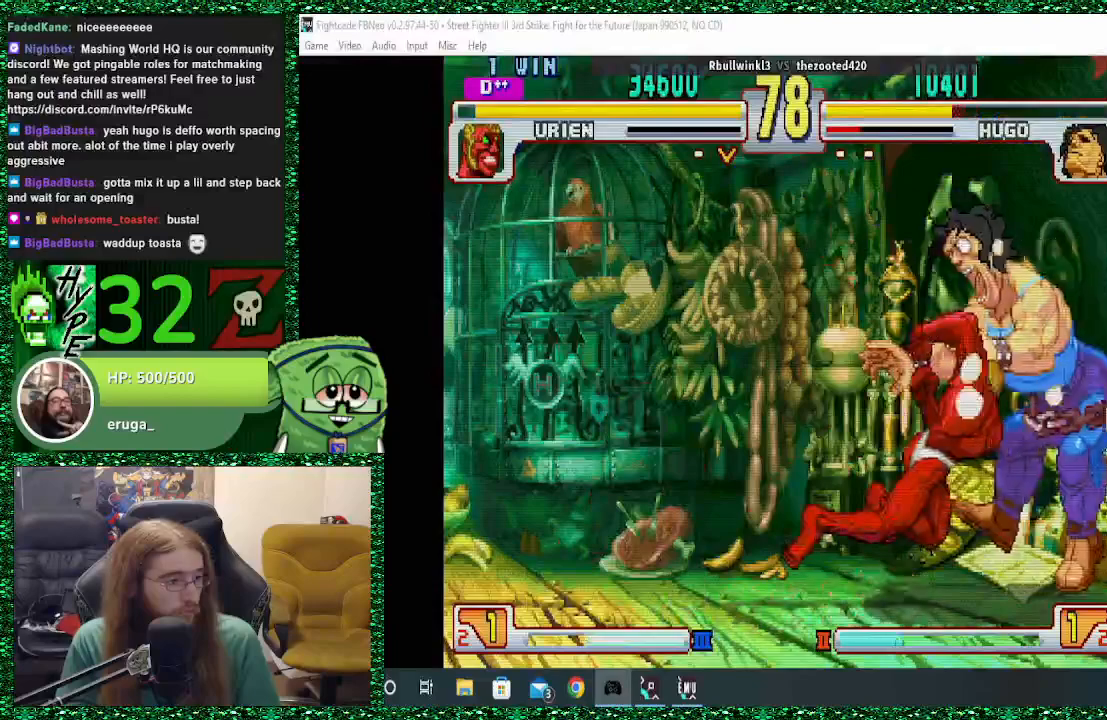
{"dt_ms": 500, "buttons": ["SQUARE"], "left_stick": "right", "events": [[33, "TRIANGLE", "up"], [67, "R1", "up"]]}
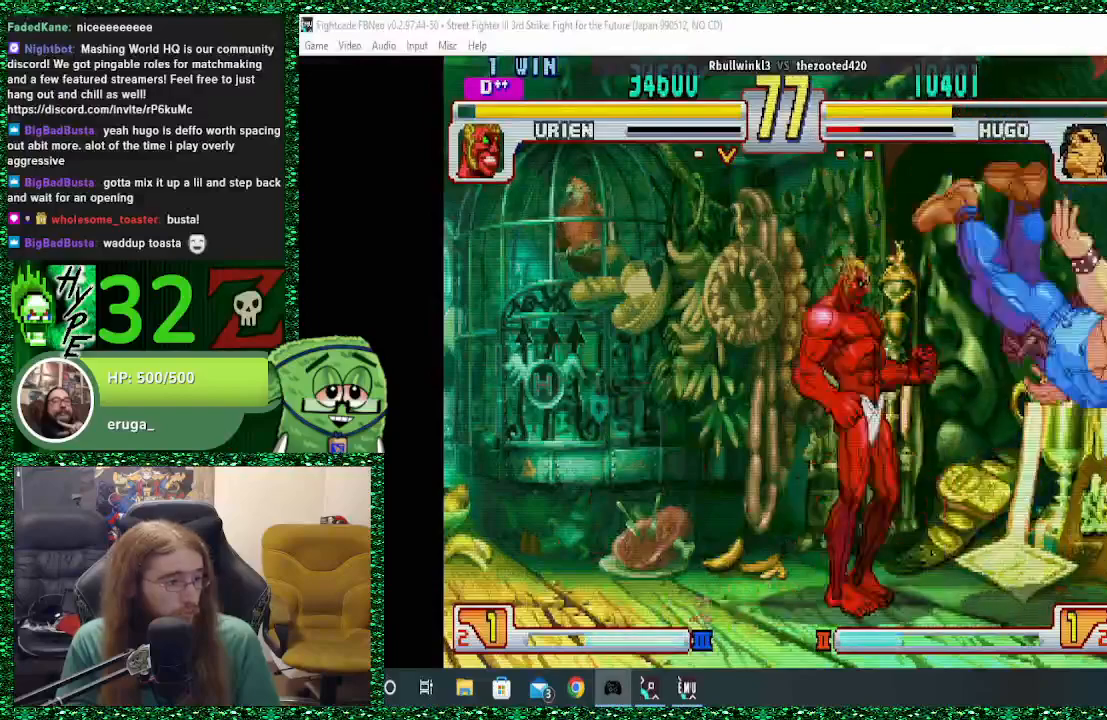
{"dt_ms": 500, "buttons": [], "left_stick": "right", "events": [[33, "R1", "down"], [33, "TRIANGLE", "down"], [300, "R1", "up"], [333, "TRIANGLE", "up"], [400, "SQUARE", "up"]]}
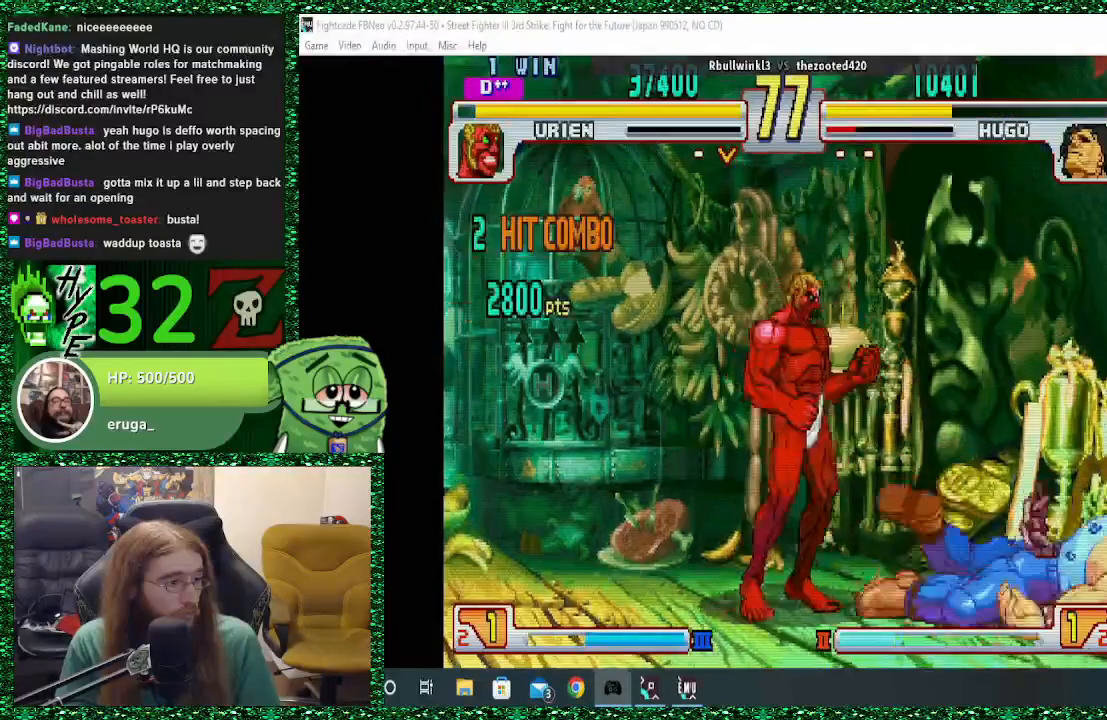
{"dt_ms": 500, "buttons": [], "left_stick": "down-right", "events": [[433, "left_stick", "down-right"]]}
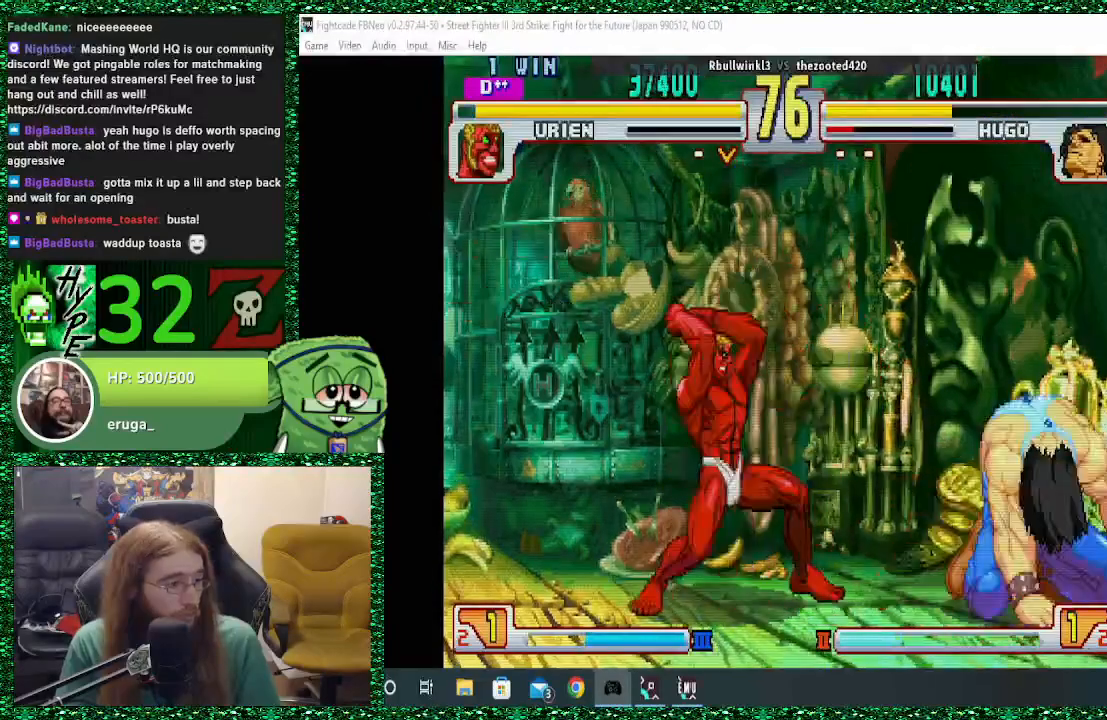
{"dt_ms": 500, "buttons": [], "left_stick": "down-right", "events": []}